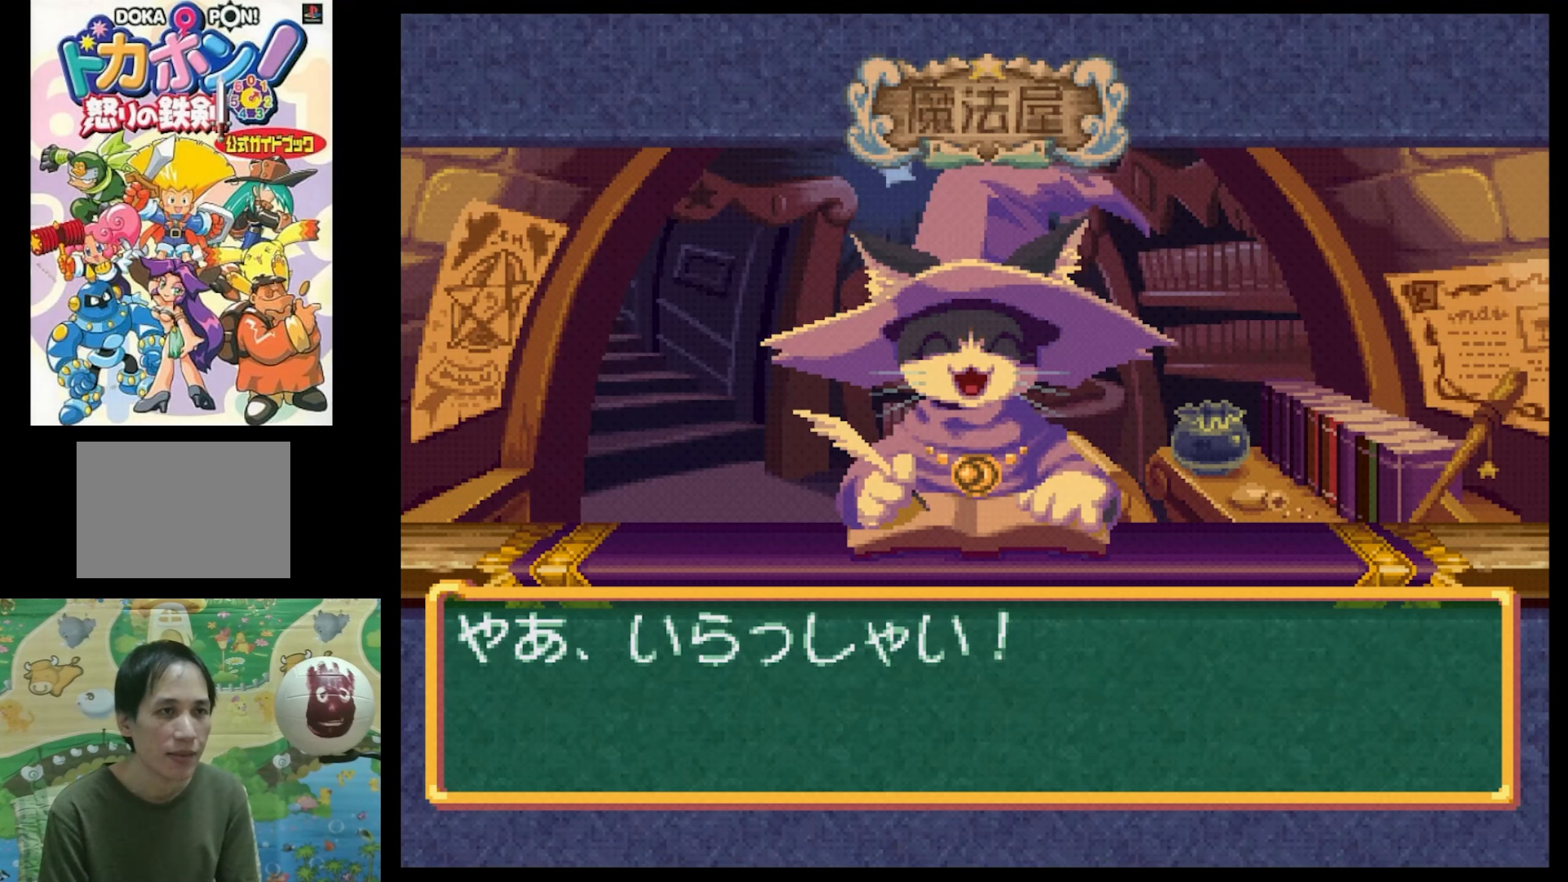
Gameplay with a controller (PlayStation layout); each line is a JSON object with the inputs held at the frame after it. "events" lists button and stick changes between this image and that frame as [ms after this image, input, new state], when the widget could be followed in between. Not read: L3 R3.
{"buttons": ["CIRCLE"], "events": [[417, "CIRCLE", "down"]]}
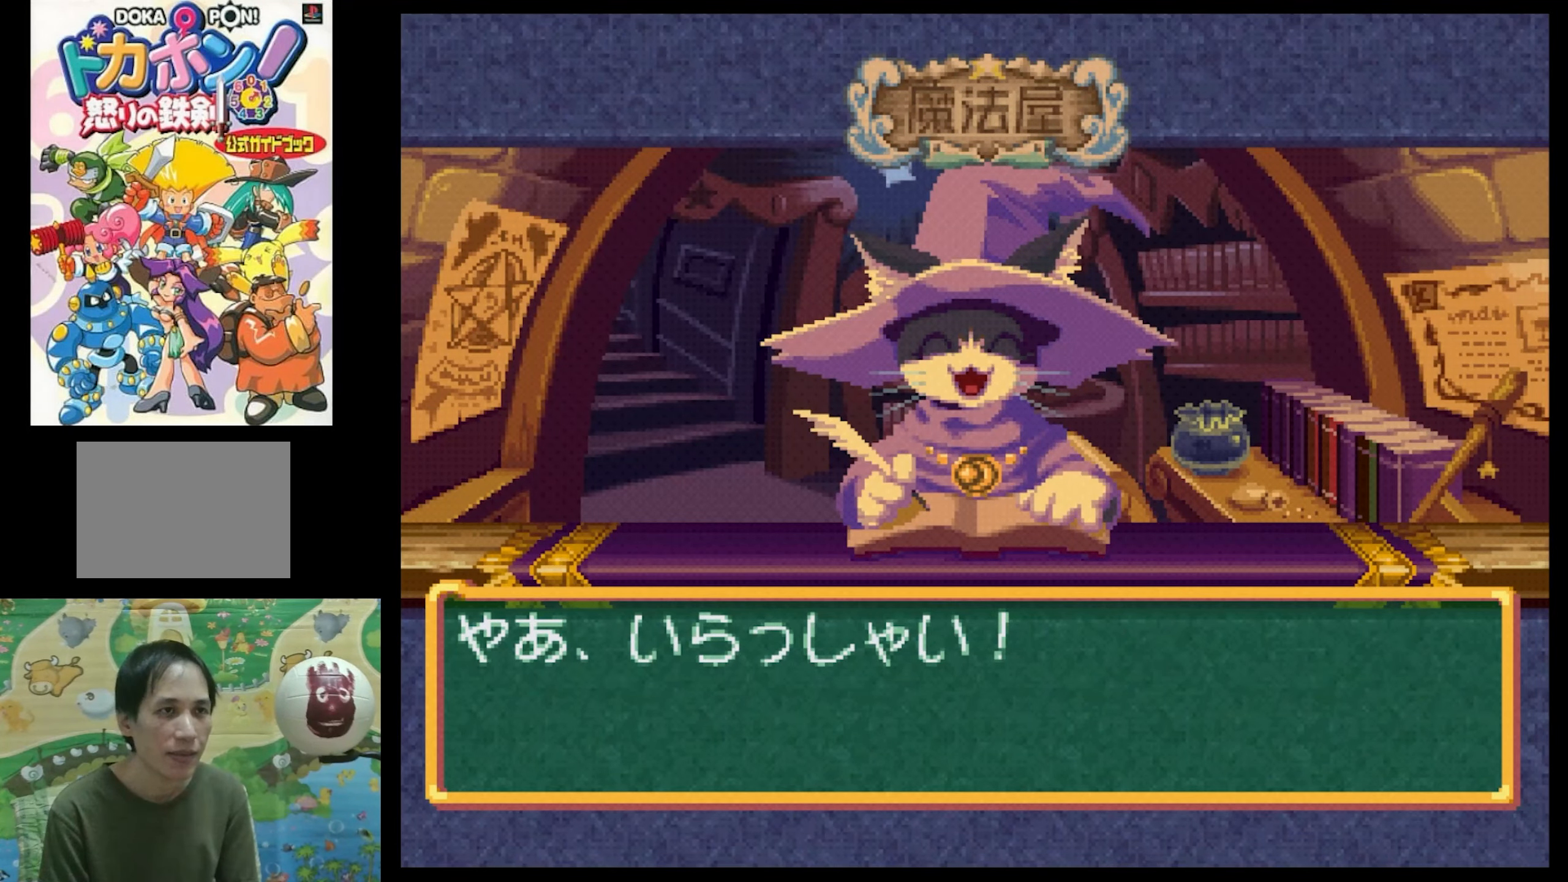
{"buttons": ["CROSS", "CIRCLE"], "events": [[50, "CIRCLE", "up"], [100, "CIRCLE", "down"], [200, "CIRCLE", "up"], [500, "CIRCLE", "down"], [500, "CROSS", "down"]]}
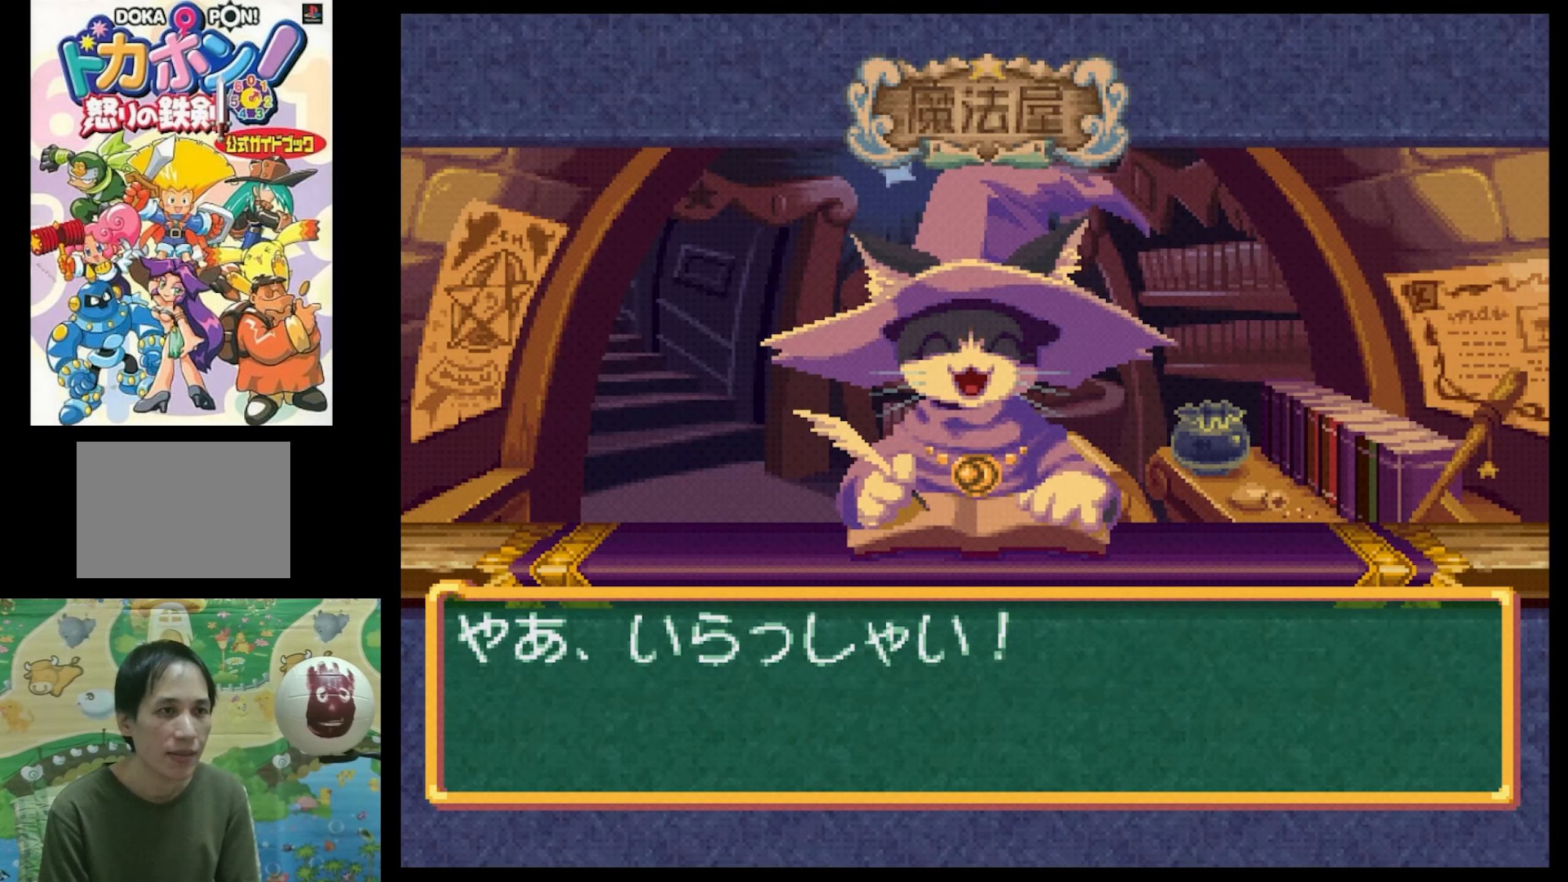
{"buttons": [], "events": [[117, "CIRCLE", "up"], [117, "CROSS", "up"], [250, "CIRCLE", "down"], [250, "CROSS", "down"], [317, "CIRCLE", "up"], [317, "CROSS", "up"]]}
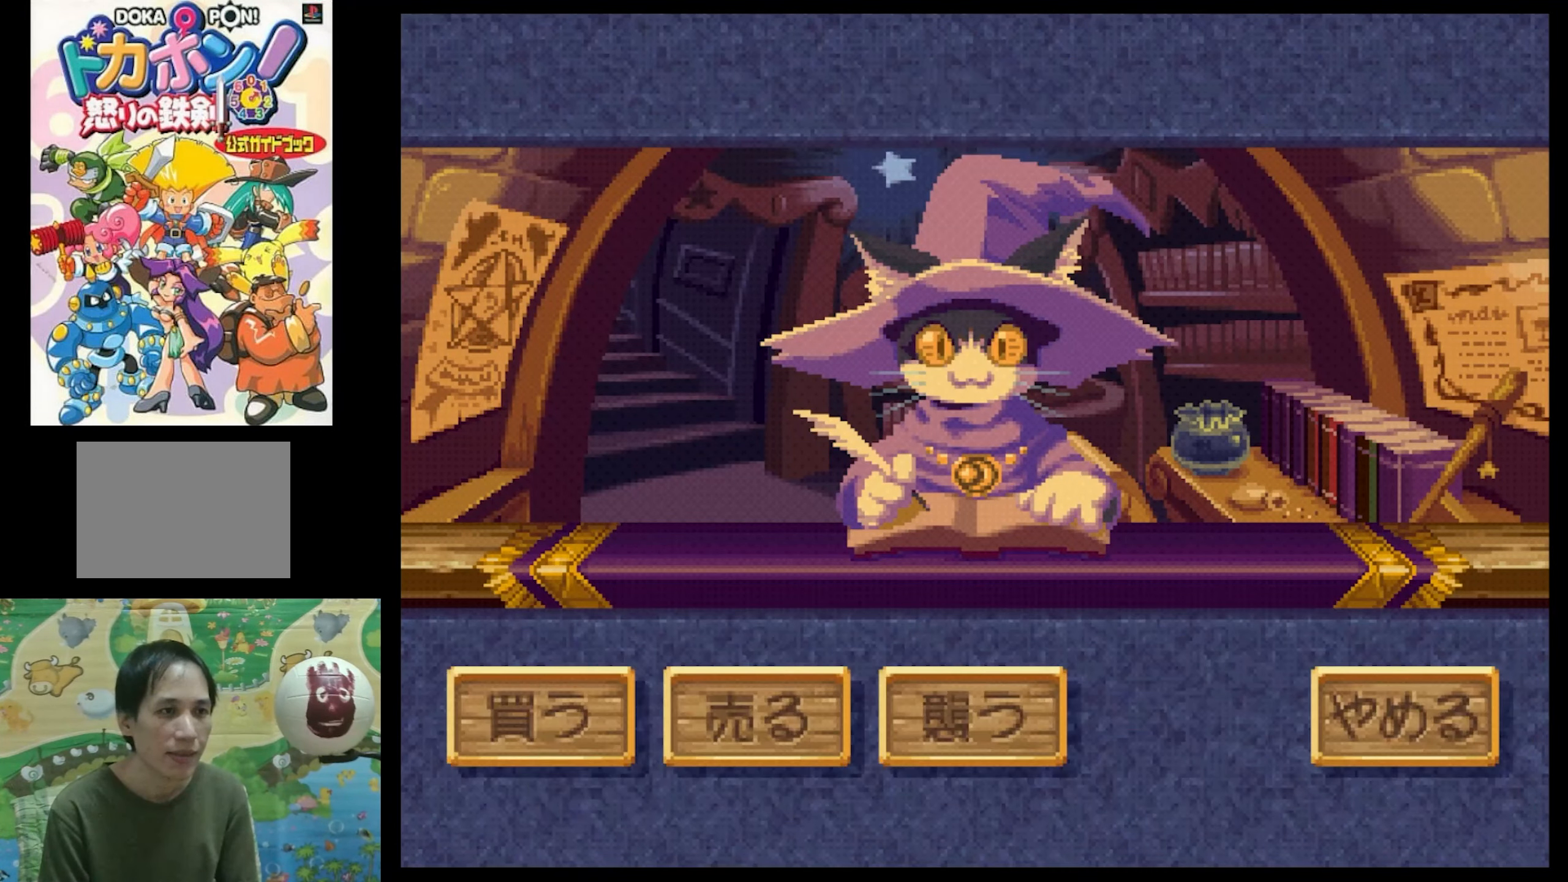
{"buttons": [], "events": [[250, "DPAD_RIGHT", "down"], [383, "DPAD_RIGHT", "up"]]}
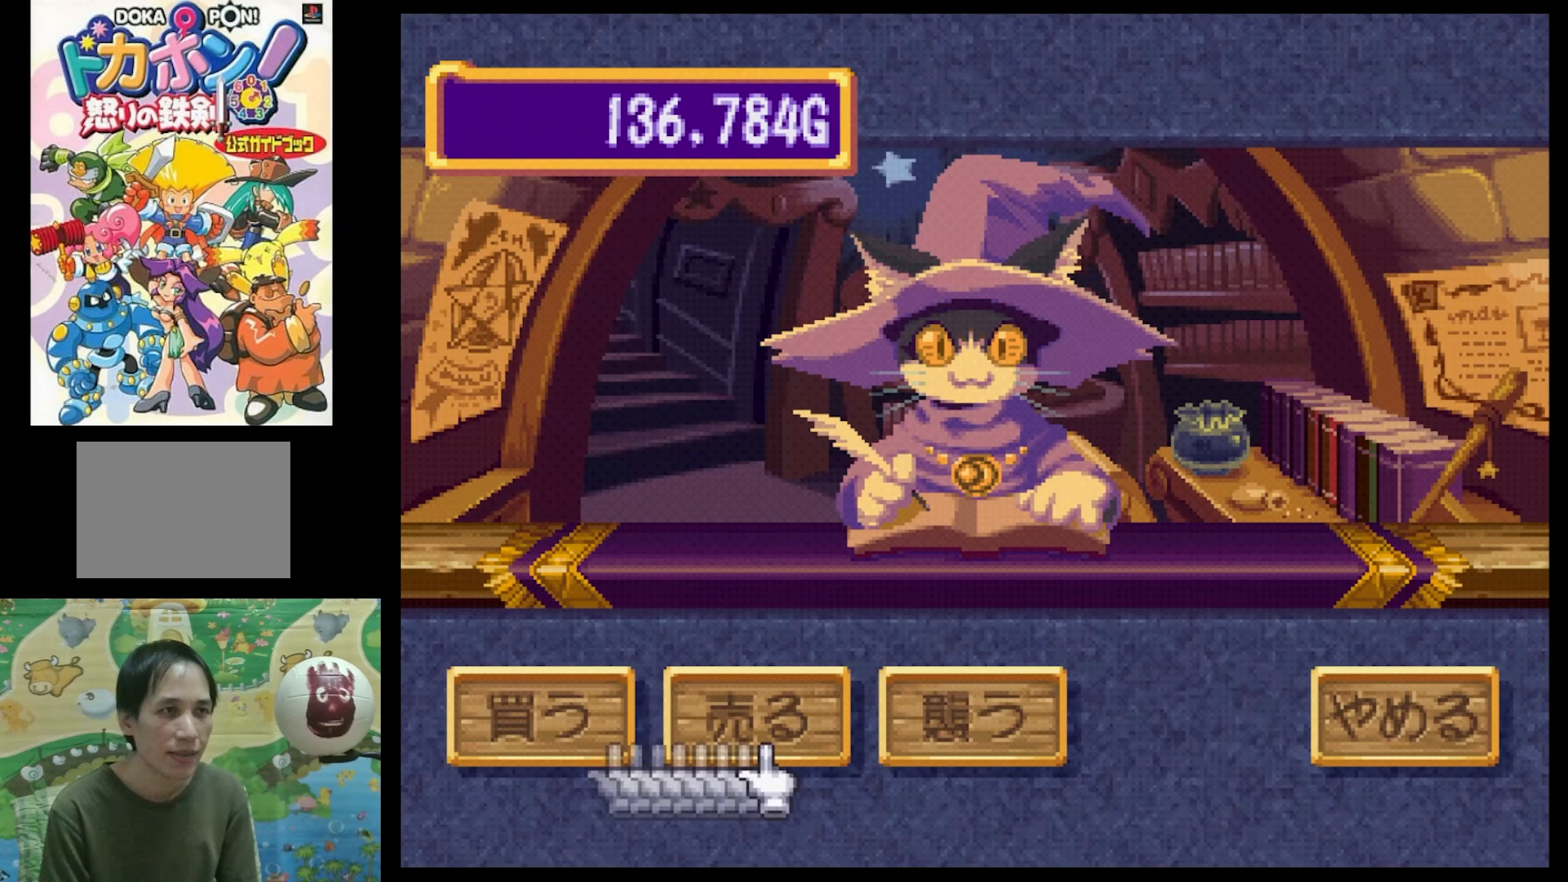
{"buttons": [], "events": [[17, "CIRCLE", "down"], [83, "CIRCLE", "up"], [217, "CIRCLE", "down"], [300, "CIRCLE", "up"]]}
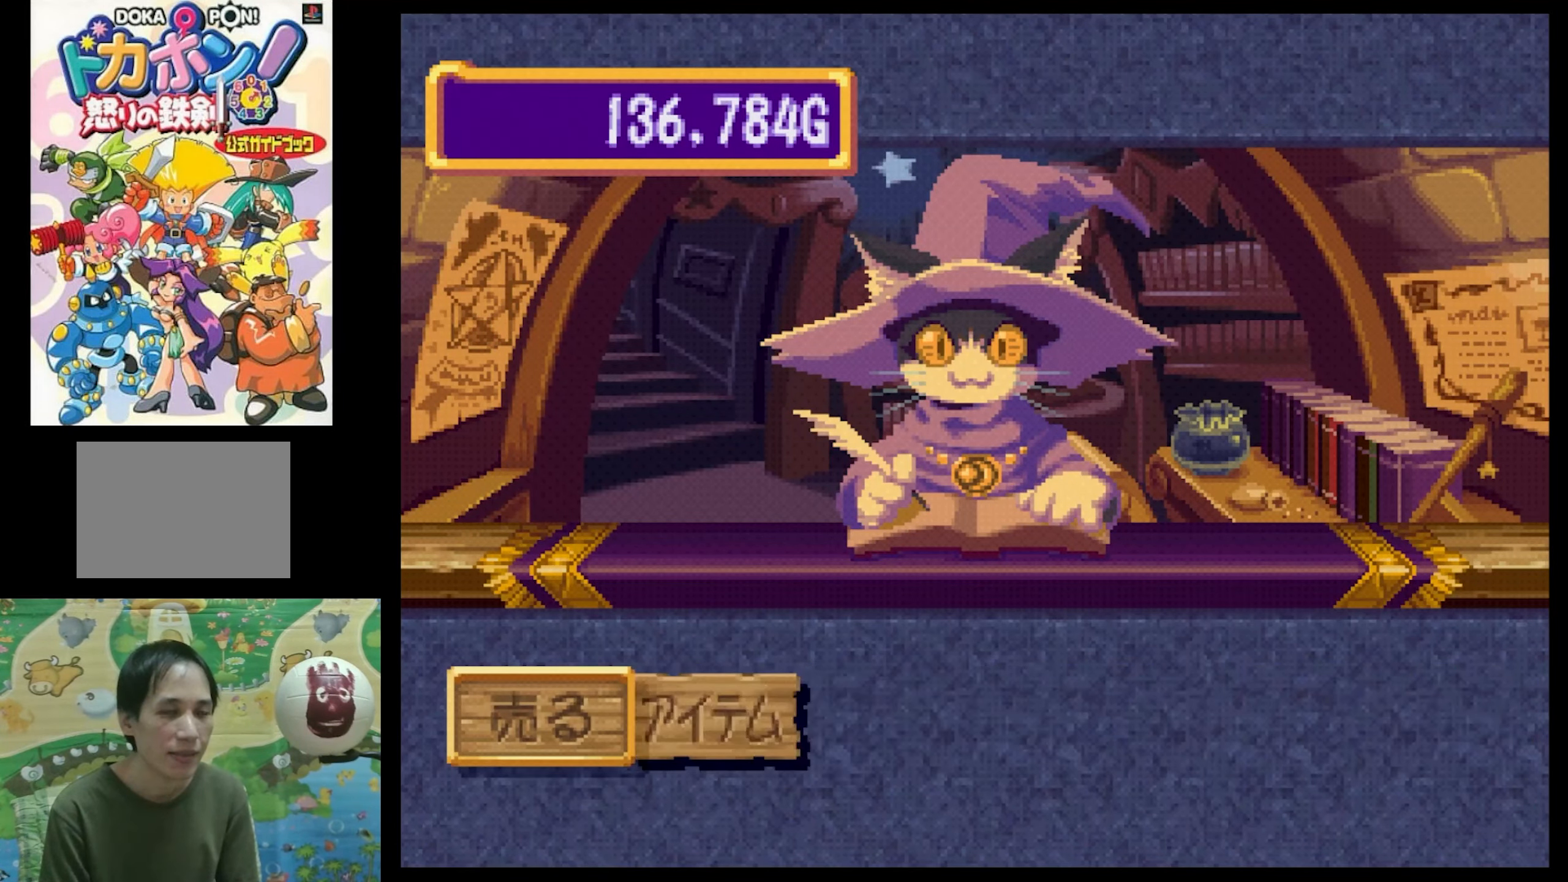
{"buttons": [], "events": [[67, "CIRCLE", "down"], [83, "CIRCLE", "up"], [267, "CIRCLE", "down"], [300, "CIRCLE", "up"], [433, "CIRCLE", "down"], [467, "CIRCLE", "up"]]}
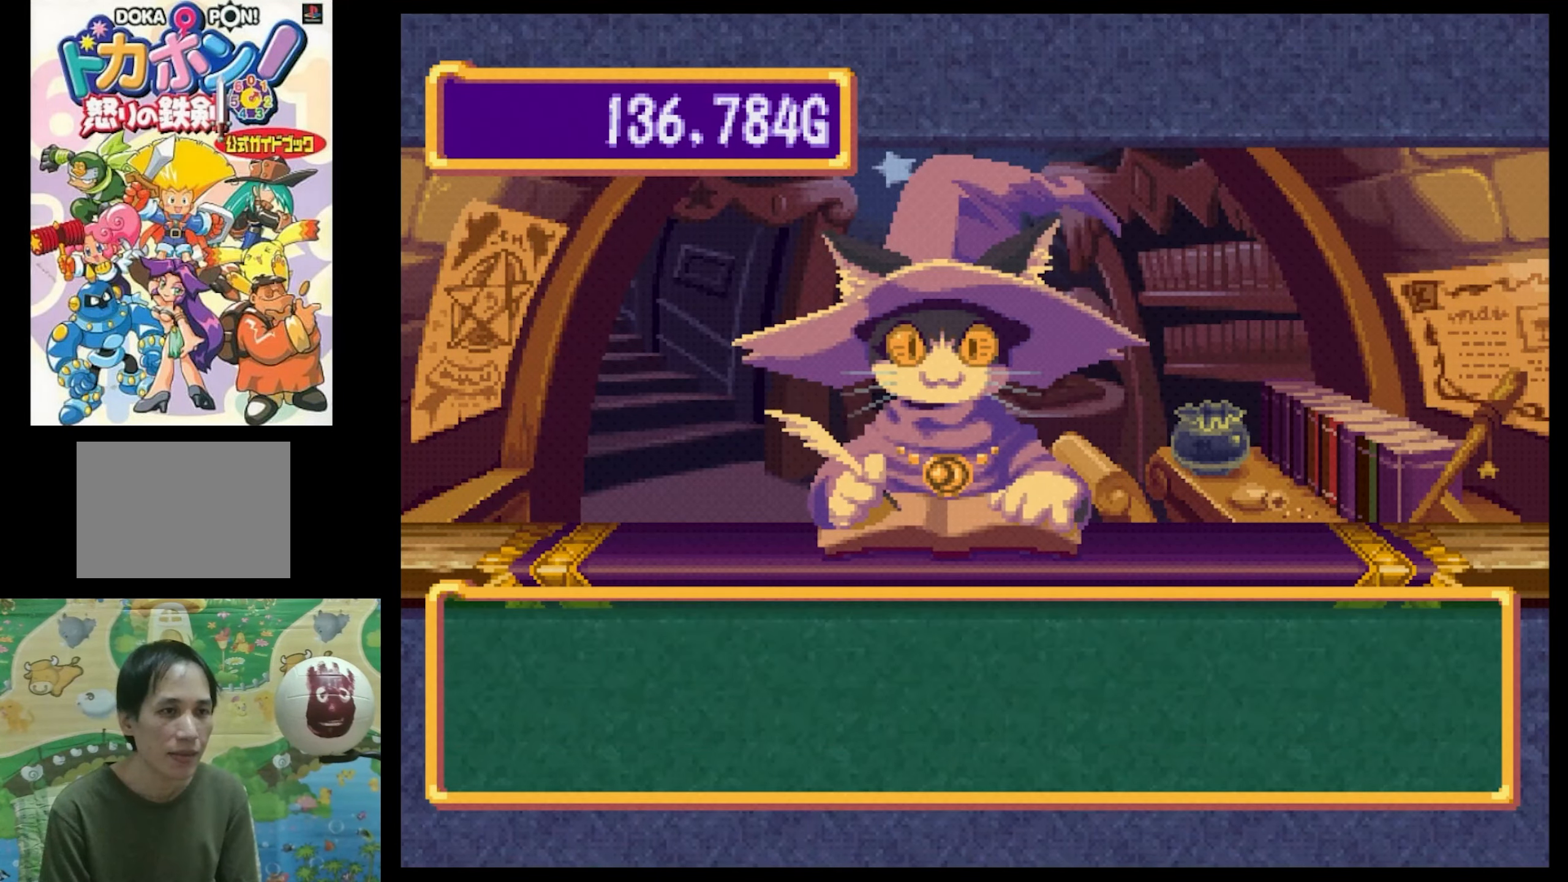
{"buttons": [], "events": [[234, "CIRCLE", "down"], [300, "CIRCLE", "up"], [384, "CIRCLE", "down"], [467, "CIRCLE", "up"]]}
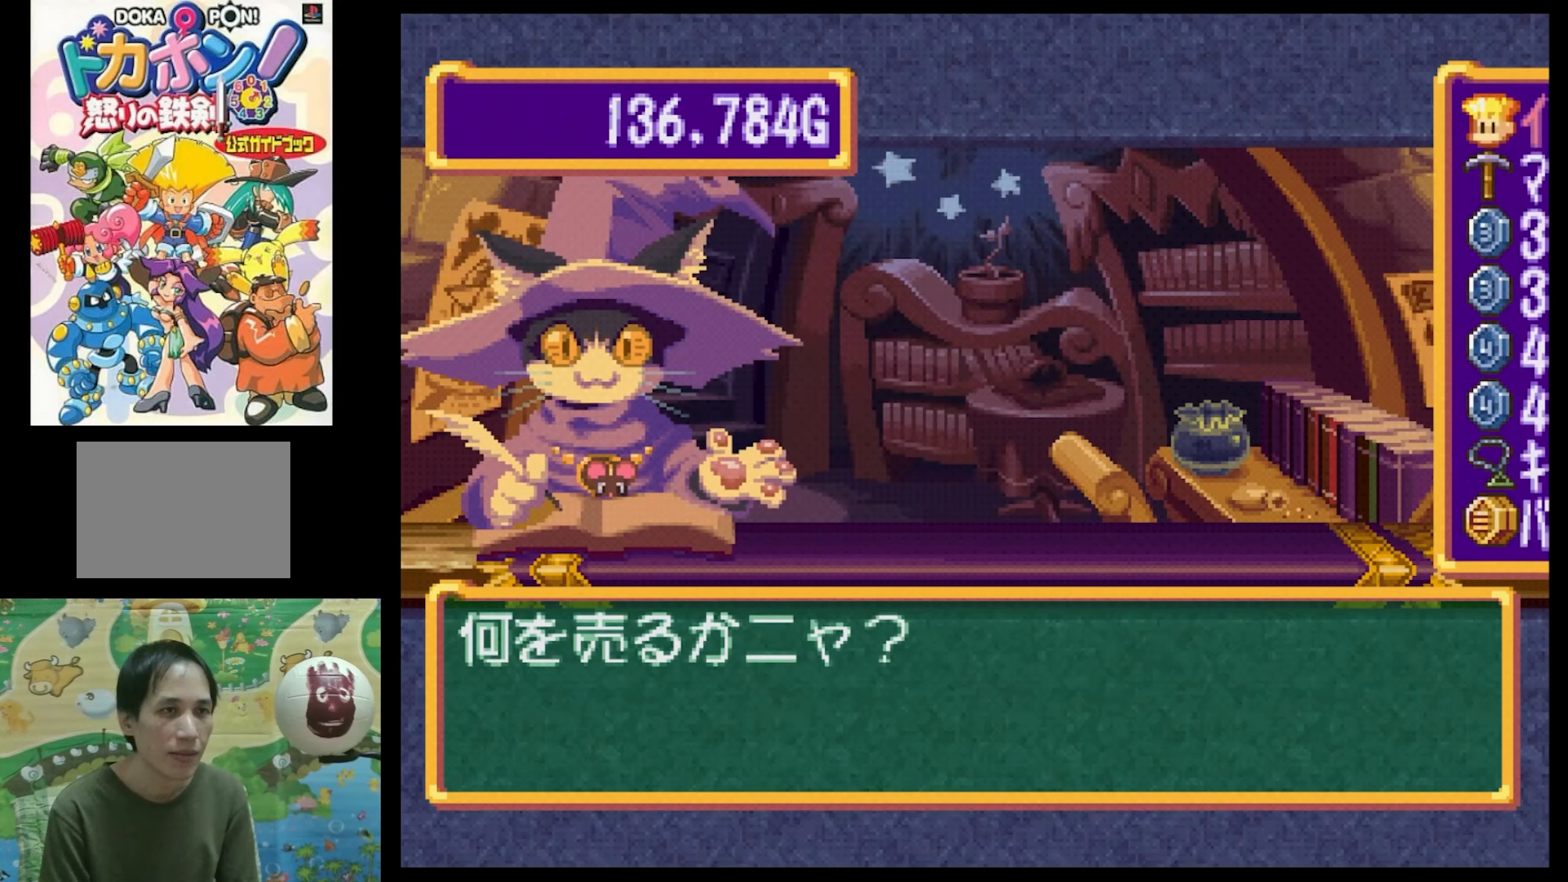
{"buttons": ["DPAD_DOWN"], "events": [[417, "DPAD_DOWN", "down"]]}
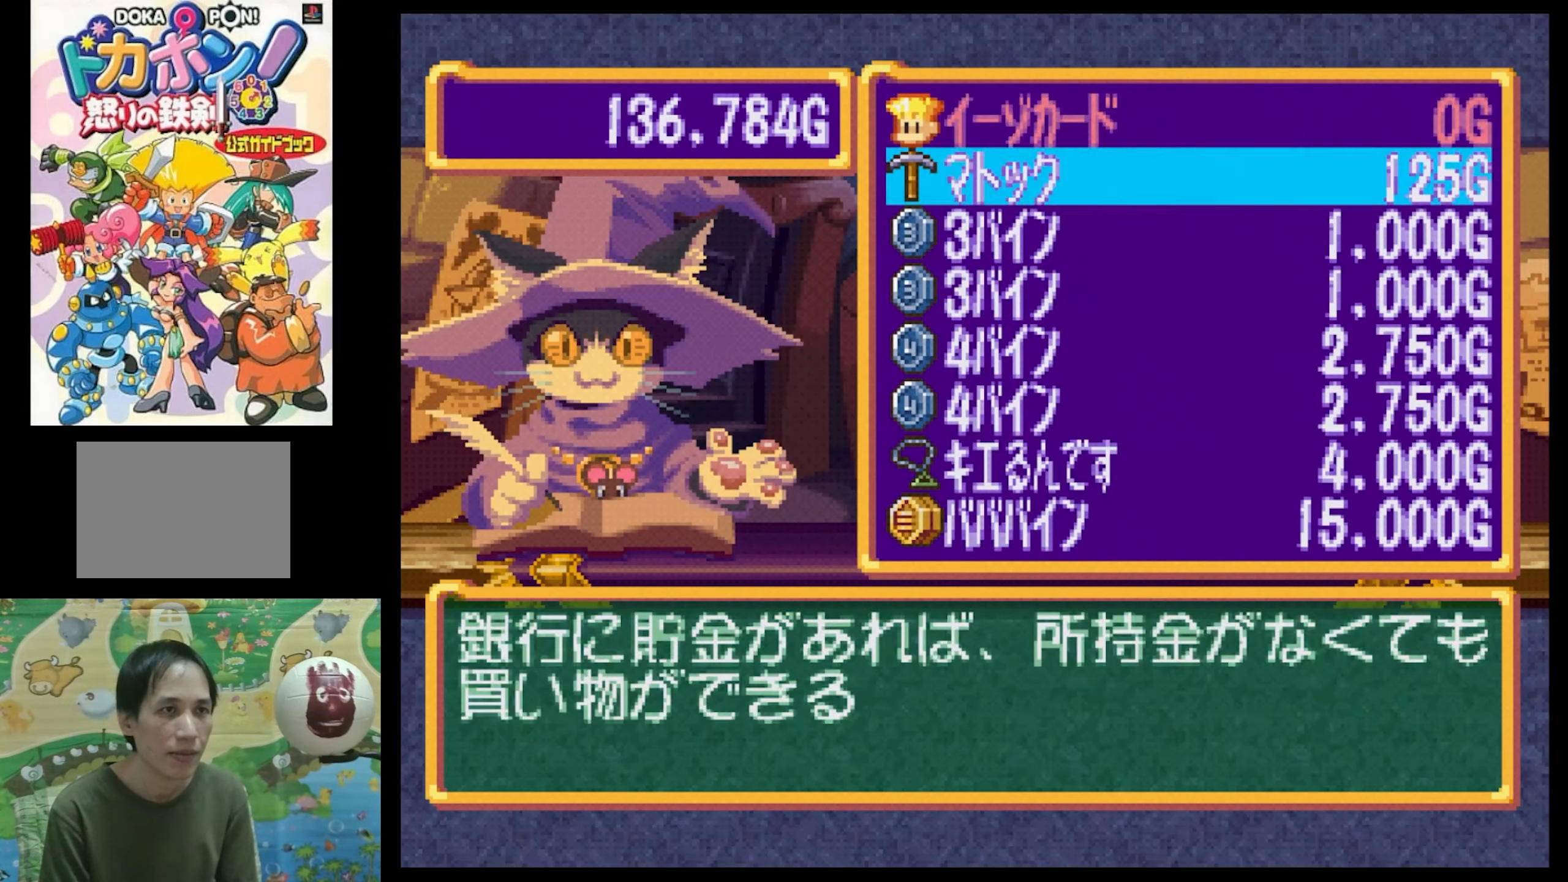
{"buttons": ["DPAD_DOWN"], "events": [[150, "DPAD_DOWN", "up"], [317, "DPAD_DOWN", "down"]]}
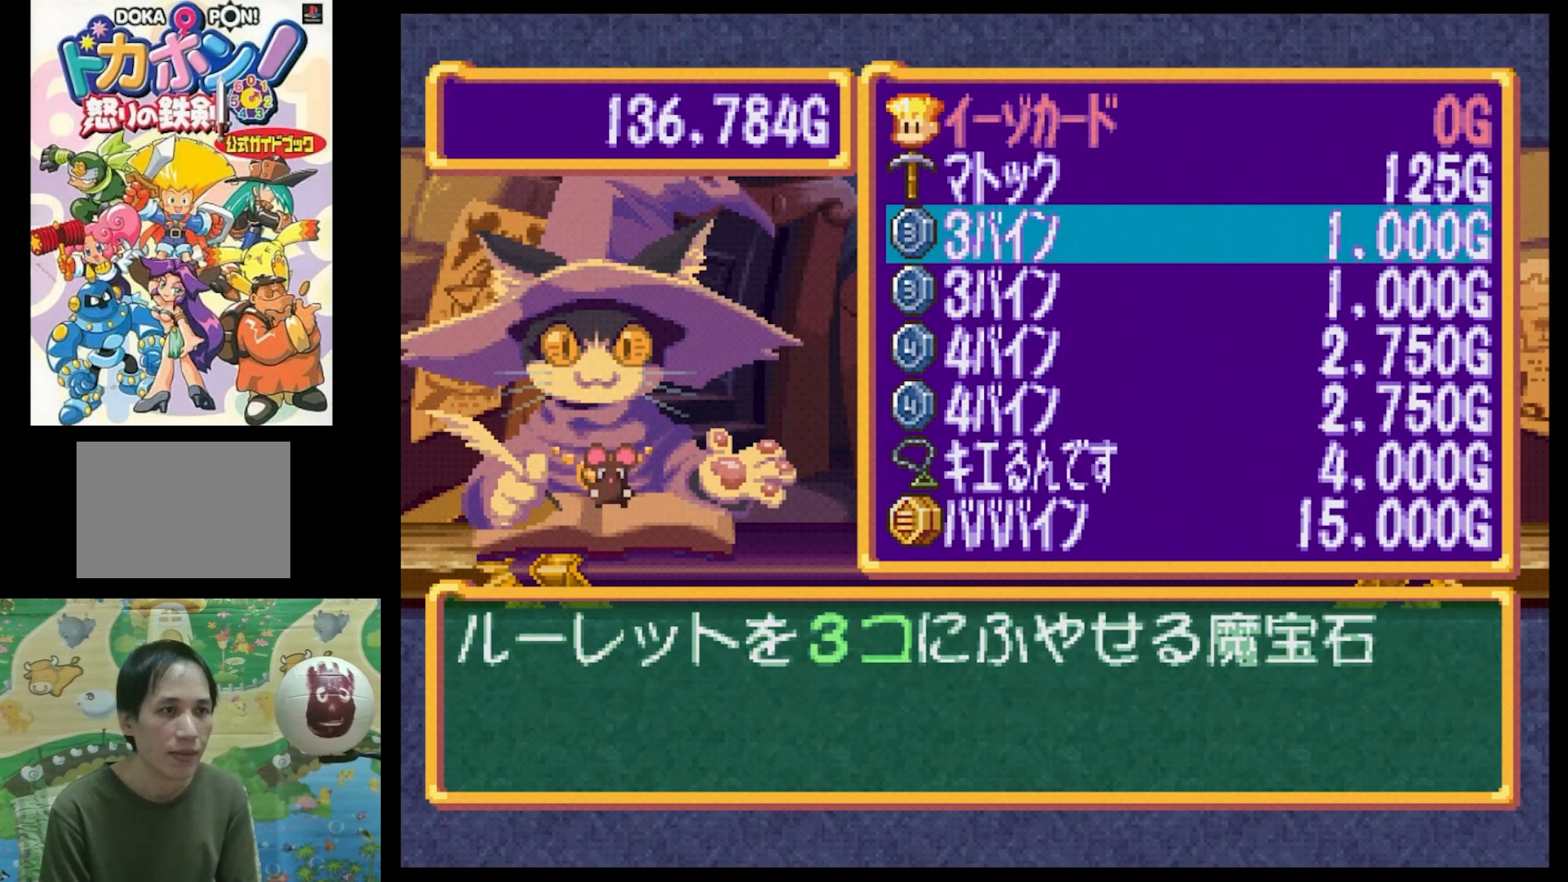
{"buttons": ["DPAD_DOWN"], "events": []}
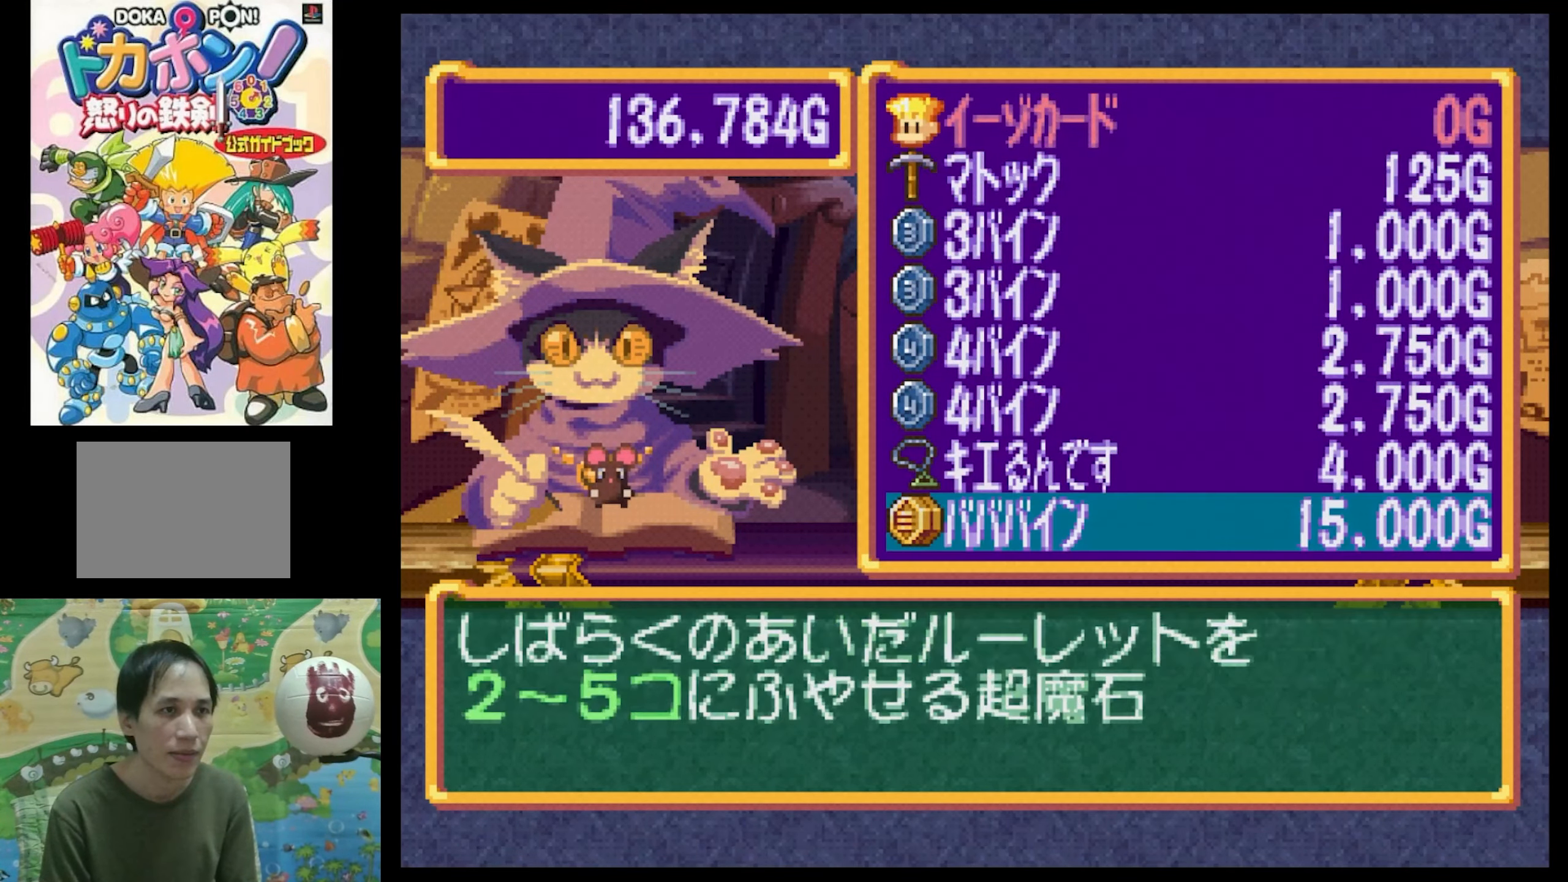
{"buttons": [], "events": [[284, "DPAD_DOWN", "up"], [367, "CROSS", "down"], [500, "CROSS", "up"]]}
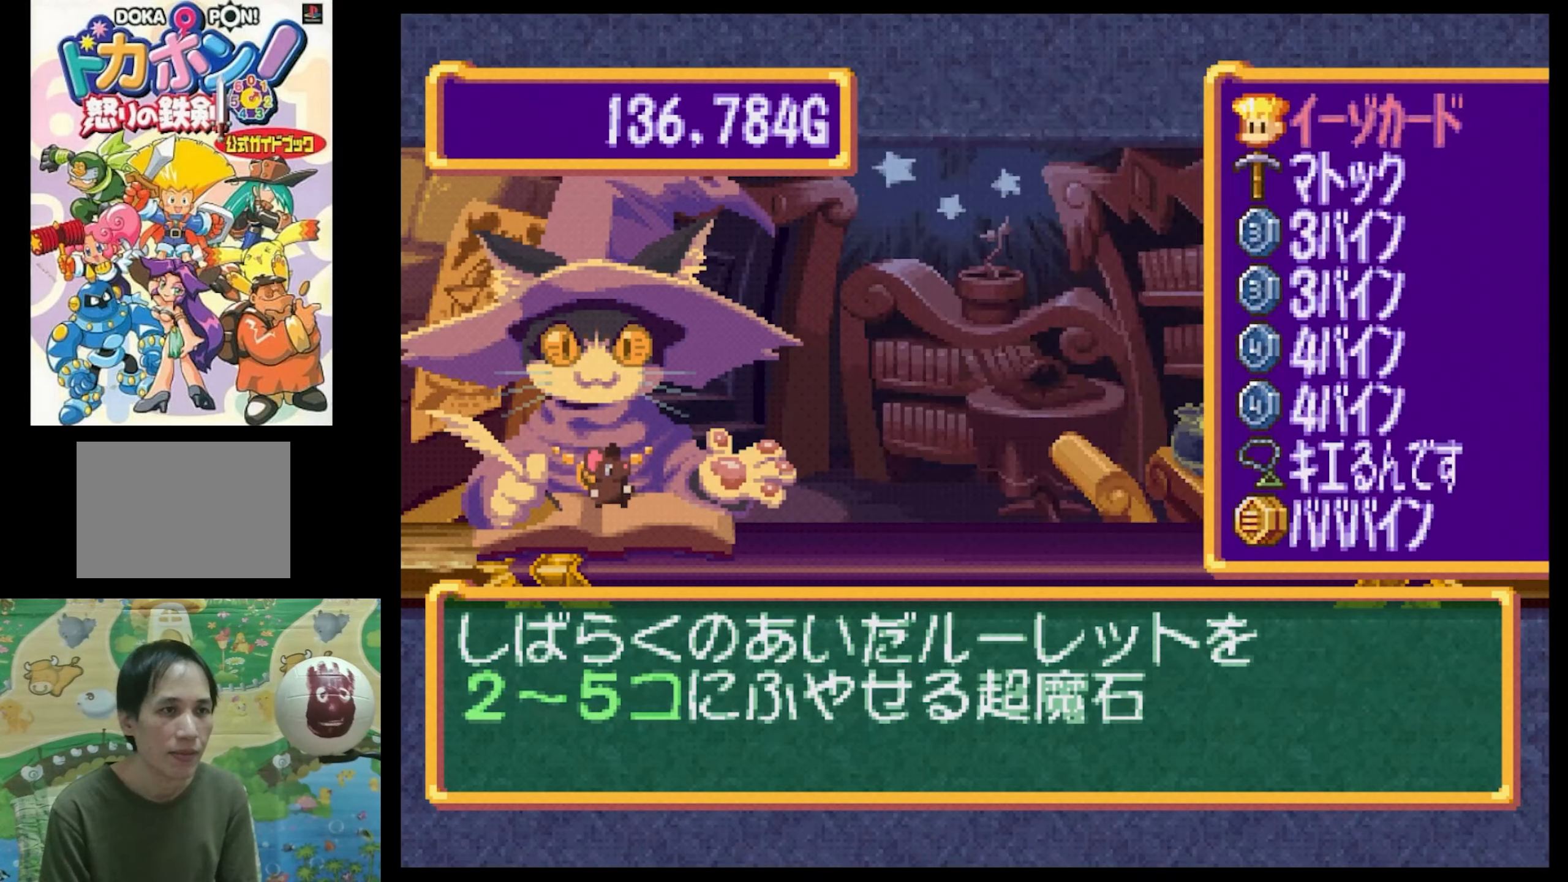
{"buttons": ["DPAD_RIGHT"], "events": [[284, "DPAD_RIGHT", "down"]]}
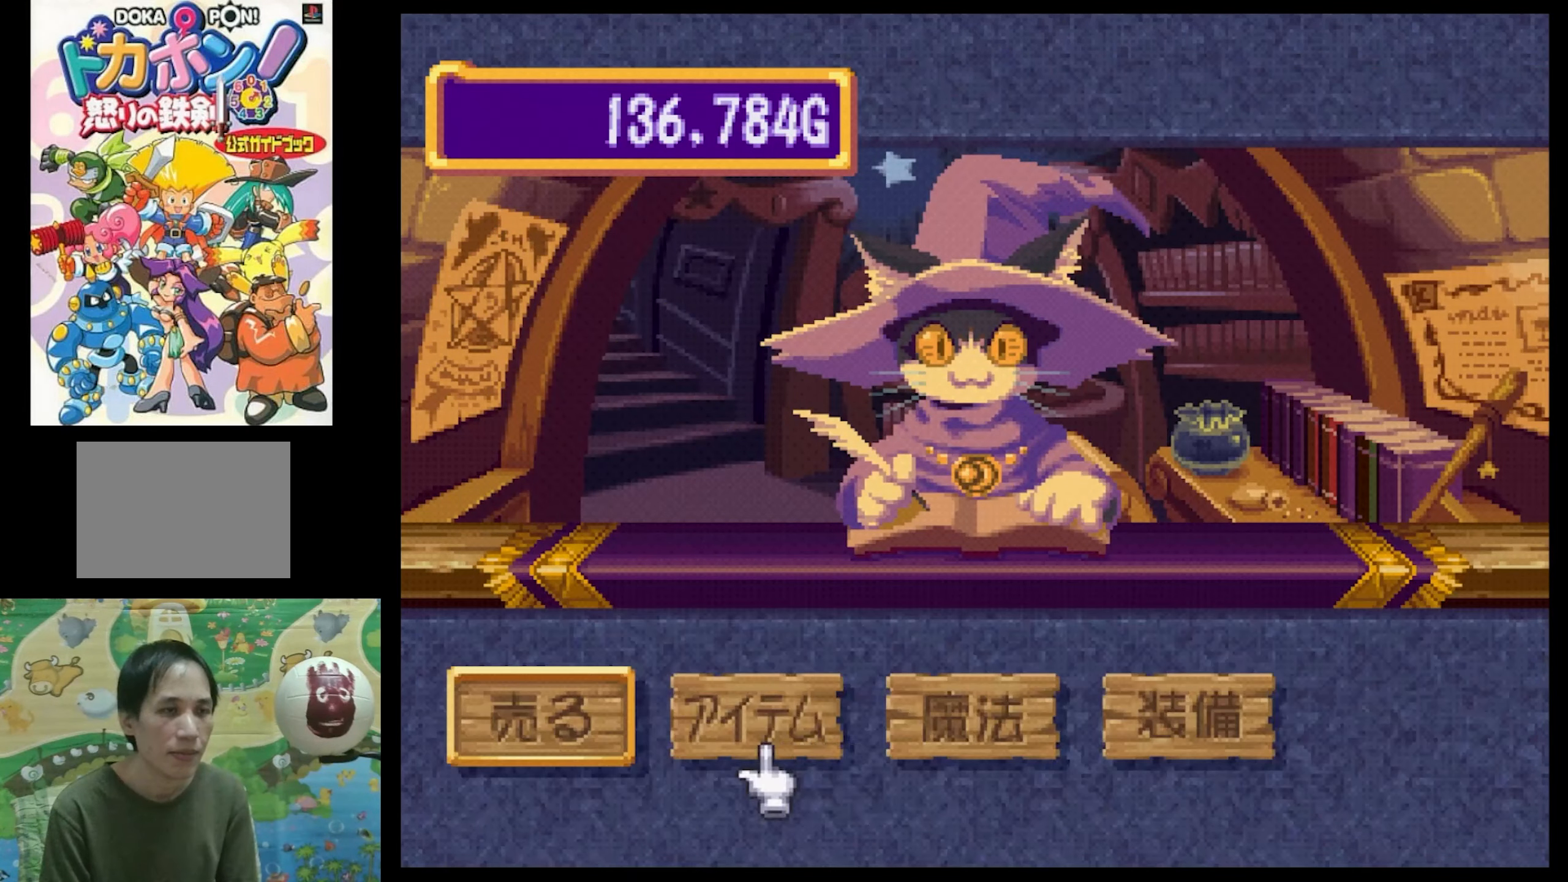
{"buttons": ["CIRCLE"], "events": [[67, "DPAD_RIGHT", "up"], [250, "CIRCLE", "down"], [384, "CIRCLE", "up"], [467, "CIRCLE", "down"]]}
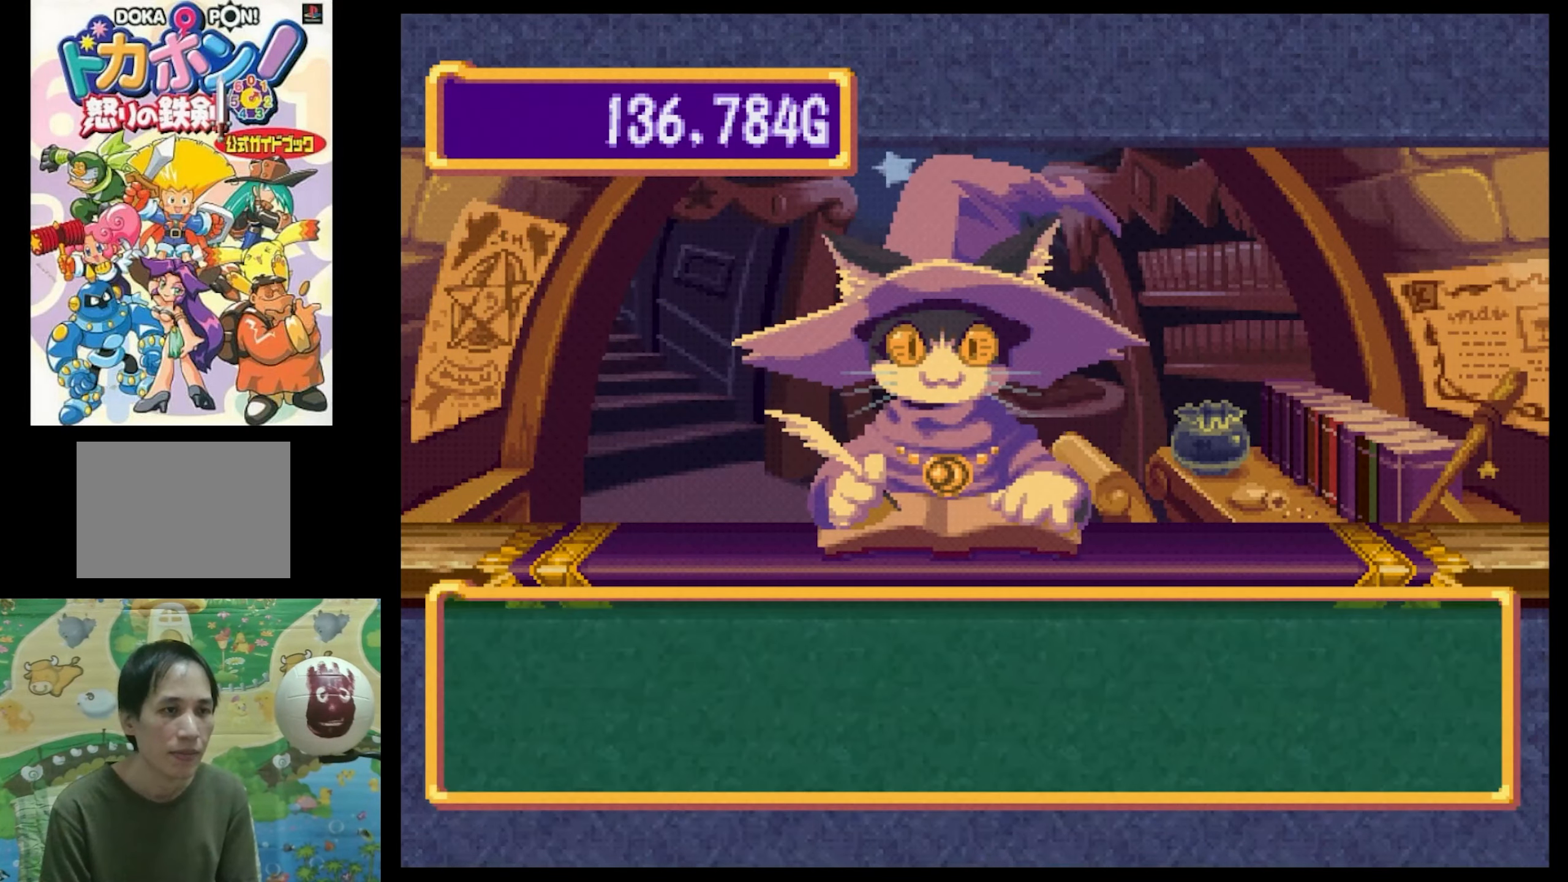
{"buttons": [], "events": [[50, "CIRCLE", "up"], [167, "CIRCLE", "down"], [250, "CIRCLE", "up"], [334, "CIRCLE", "down"], [417, "CIRCLE", "up"]]}
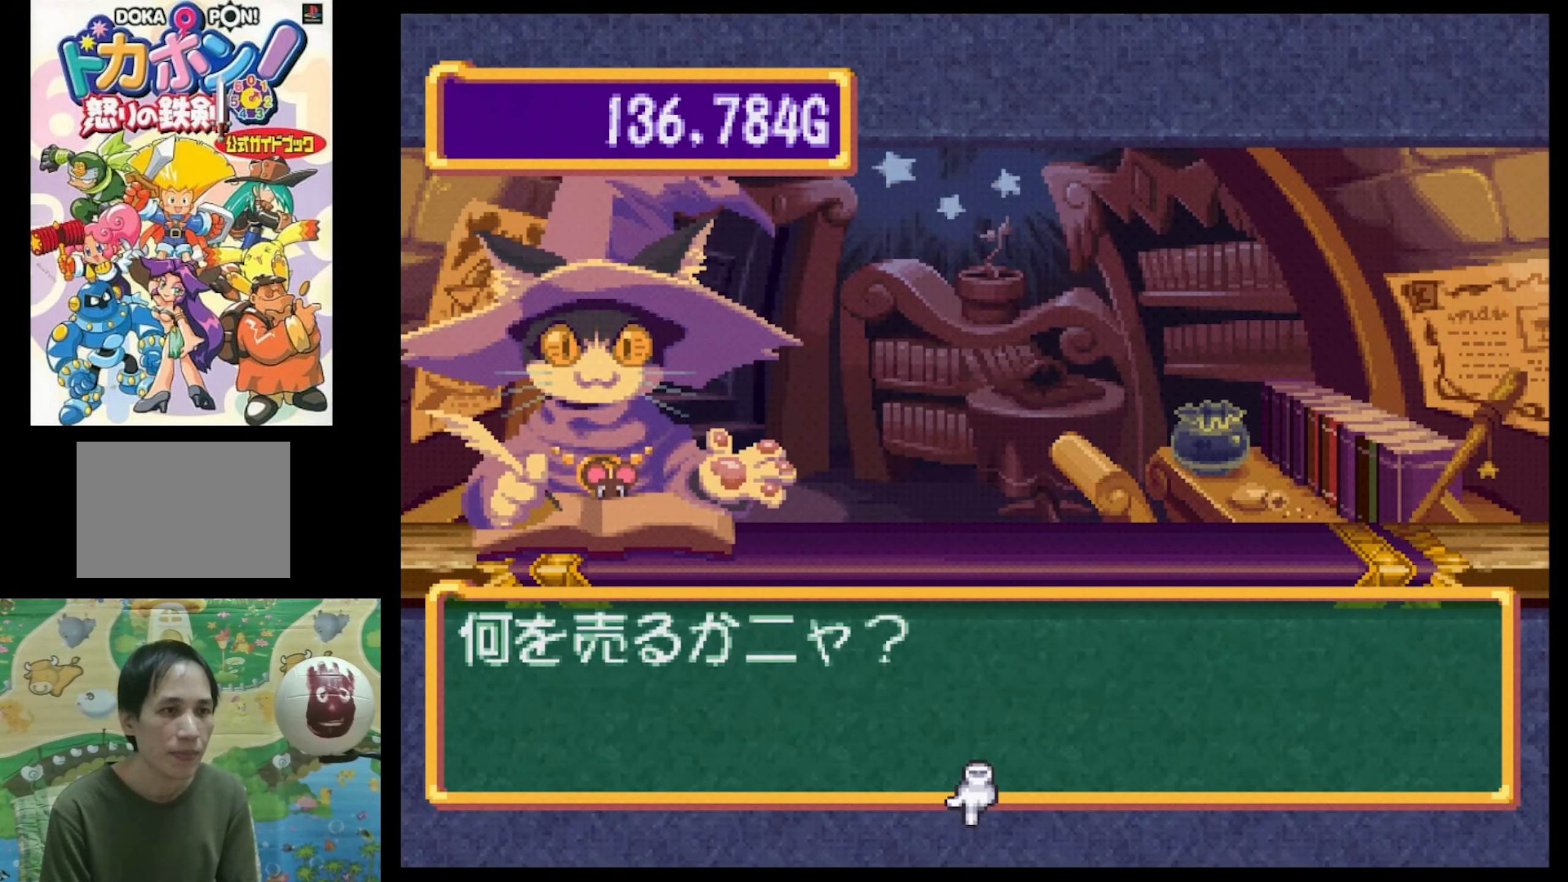
{"buttons": [], "events": [[184, "CIRCLE", "down"], [300, "CIRCLE", "up"]]}
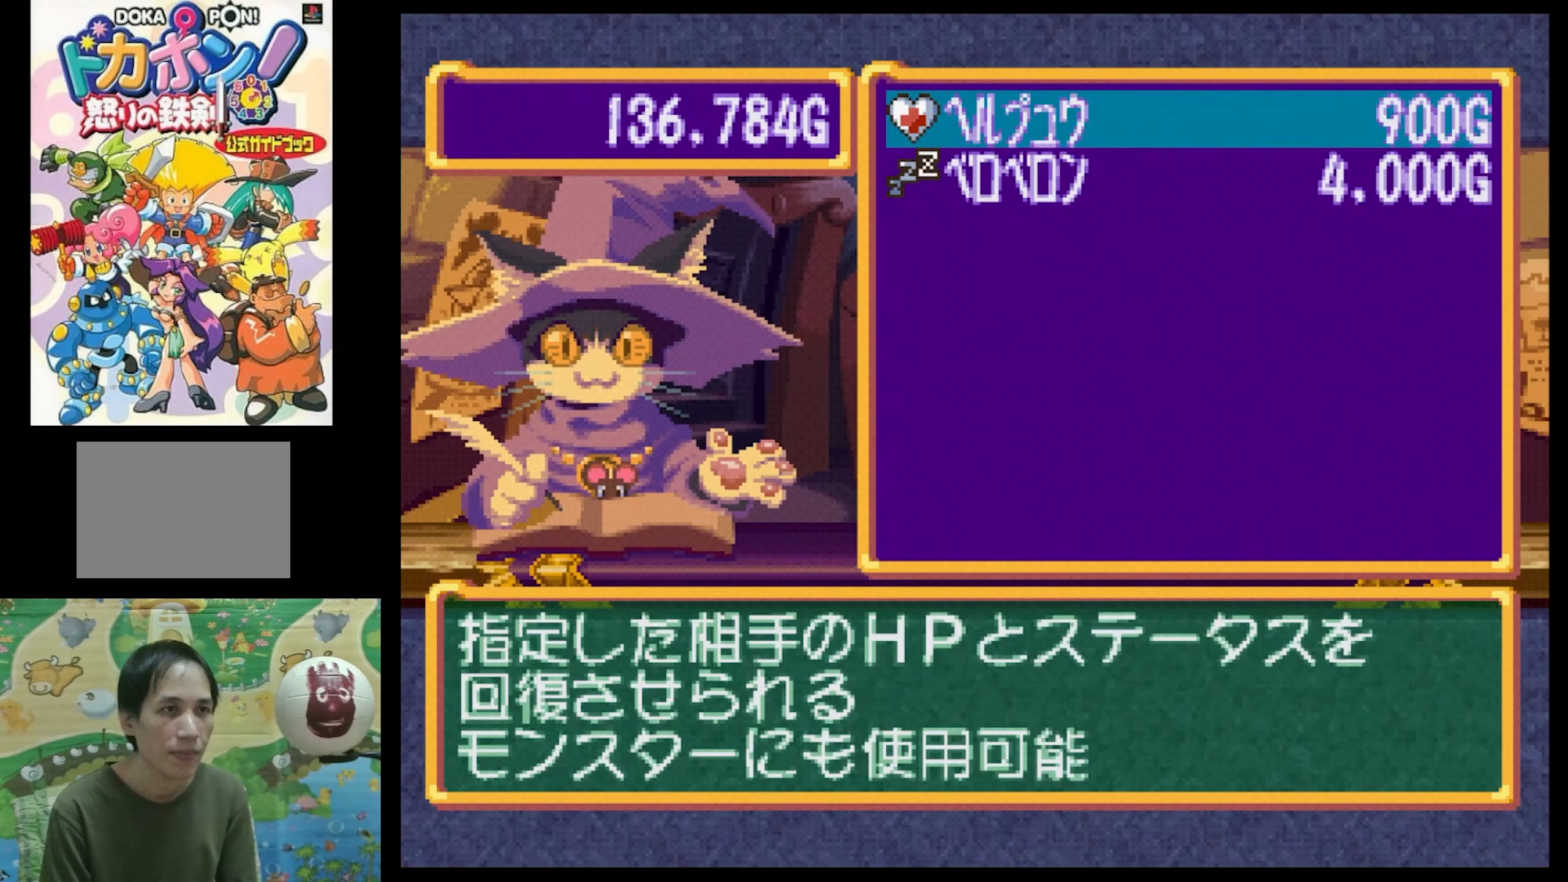
{"buttons": [], "events": [[150, "DPAD_DOWN", "down"], [300, "DPAD_DOWN", "up"]]}
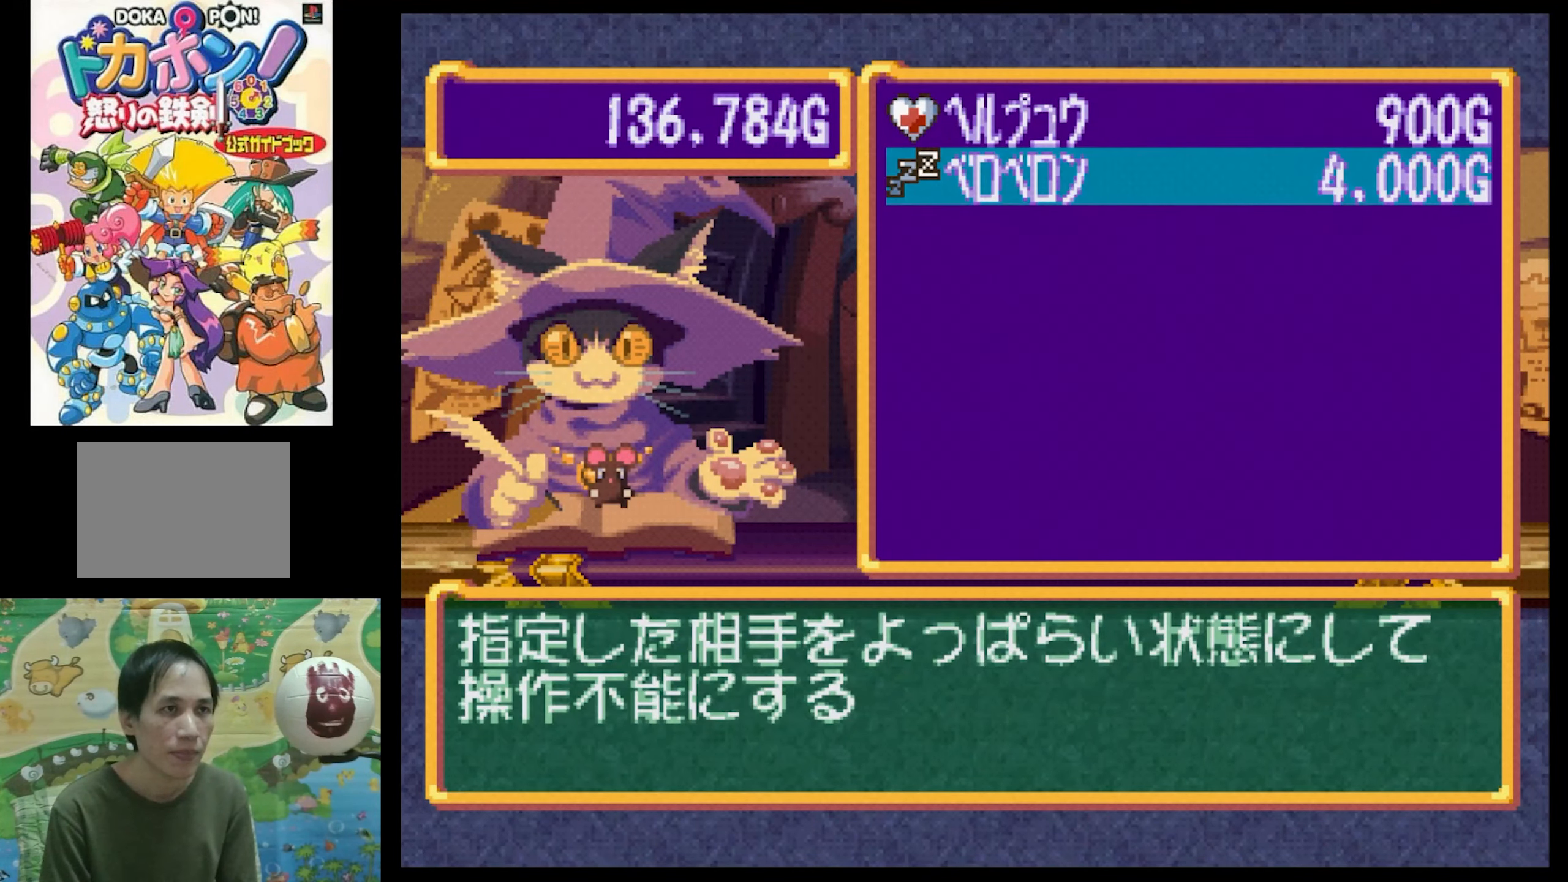
{"buttons": [], "events": [[100, "DPAD_UP", "down"], [216, "DPAD_UP", "up"]]}
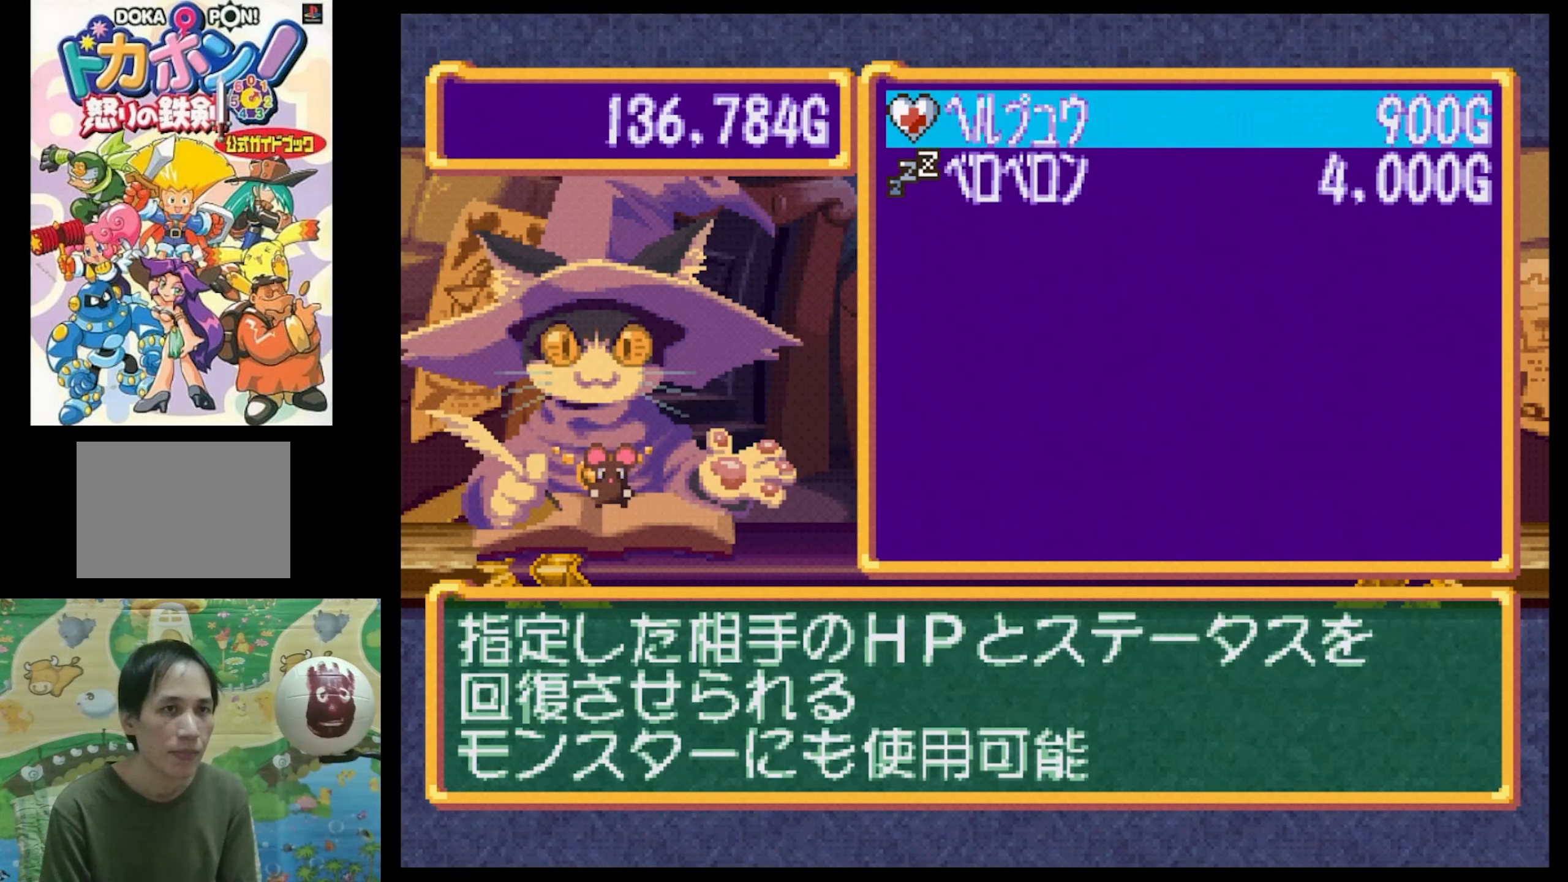
{"buttons": [], "events": [[216, "DPAD_DOWN", "down"], [316, "DPAD_DOWN", "up"]]}